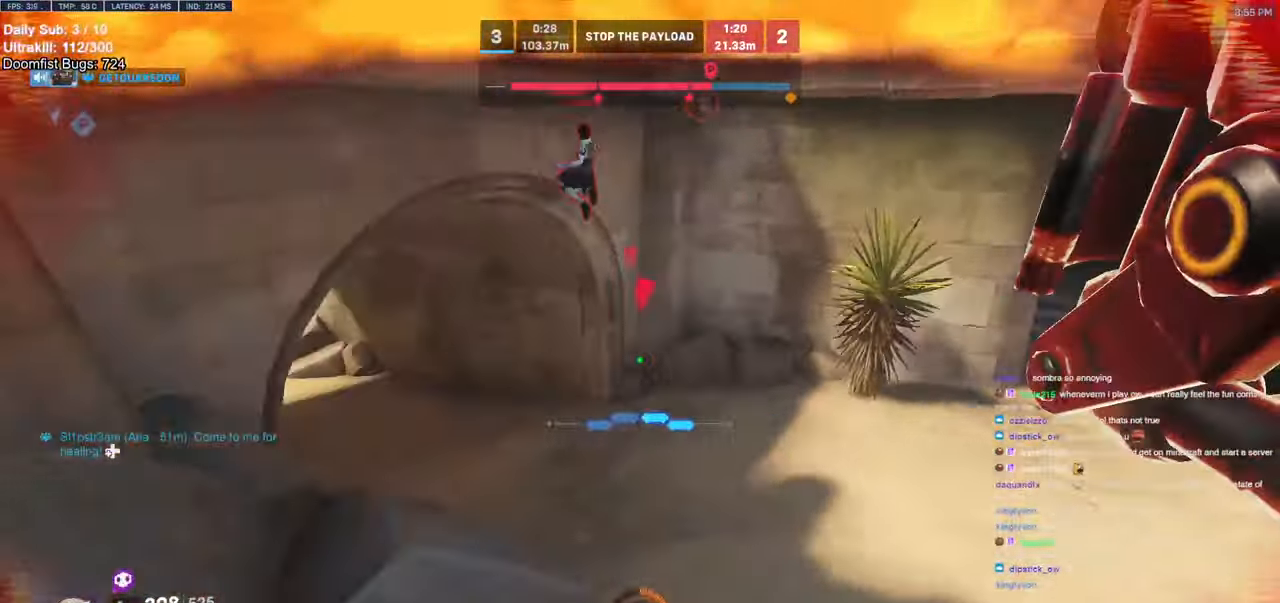
Gameplay with keyboard and mouse; each line is a JSON object with the keys and mouse buttons held at the frame after it. "events" lists presses ("down") and releases ("up") of "a", "ctrl", "d", "e", "f", "melee", "q", "r", "s", "shift", "space", "w", "mouse_left" and "mouse_right" between this image and that frame as [ms after this image, input, new state], when the widget could be followed in between. "mouse_left", "mouse_right" = the "left", "right" buttons of the "mouse" list. No other keys are recorded. Mouse movement is not recorded. Key names are as the overlay labels them; some are game actions (e.g. jump) rather than physical keys.
{"keys": ["w"], "mouse": ["left"], "events": [[100, "a", "up"], [433, "mouse_left", "down"]]}
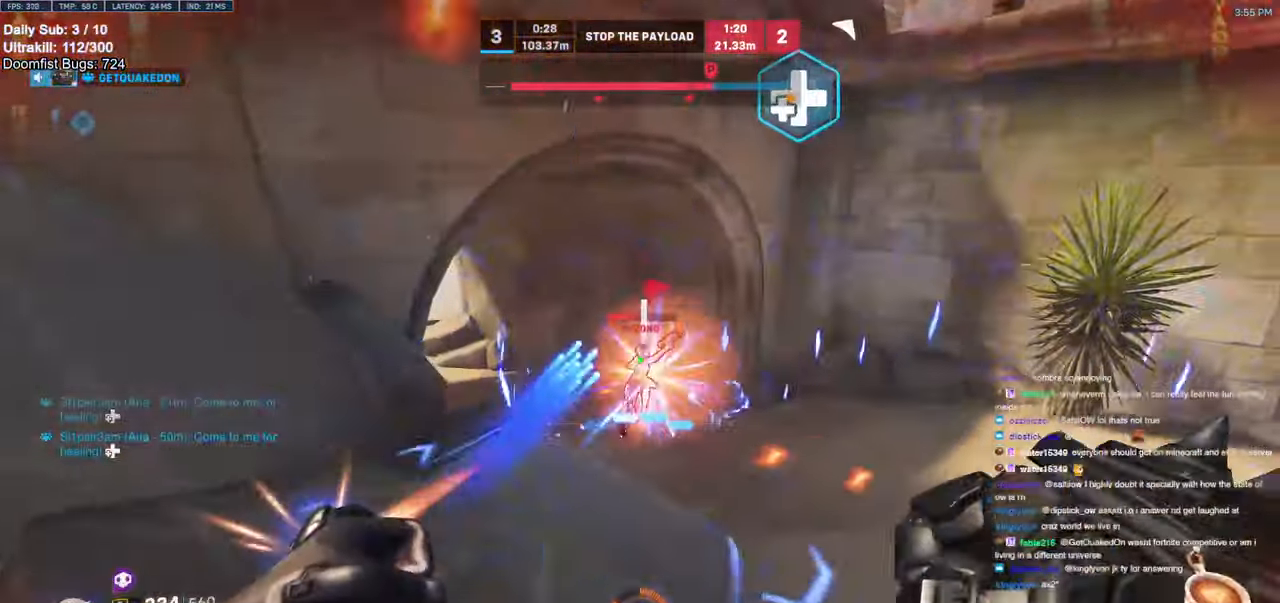
{"keys": ["w"], "mouse": ["right"], "events": [[116, "d", "down"], [116, "mouse_left", "up"], [266, "mouse_left", "down"], [300, "d", "up"], [300, "mouse_right", "down"], [400, "mouse_left", "up"]]}
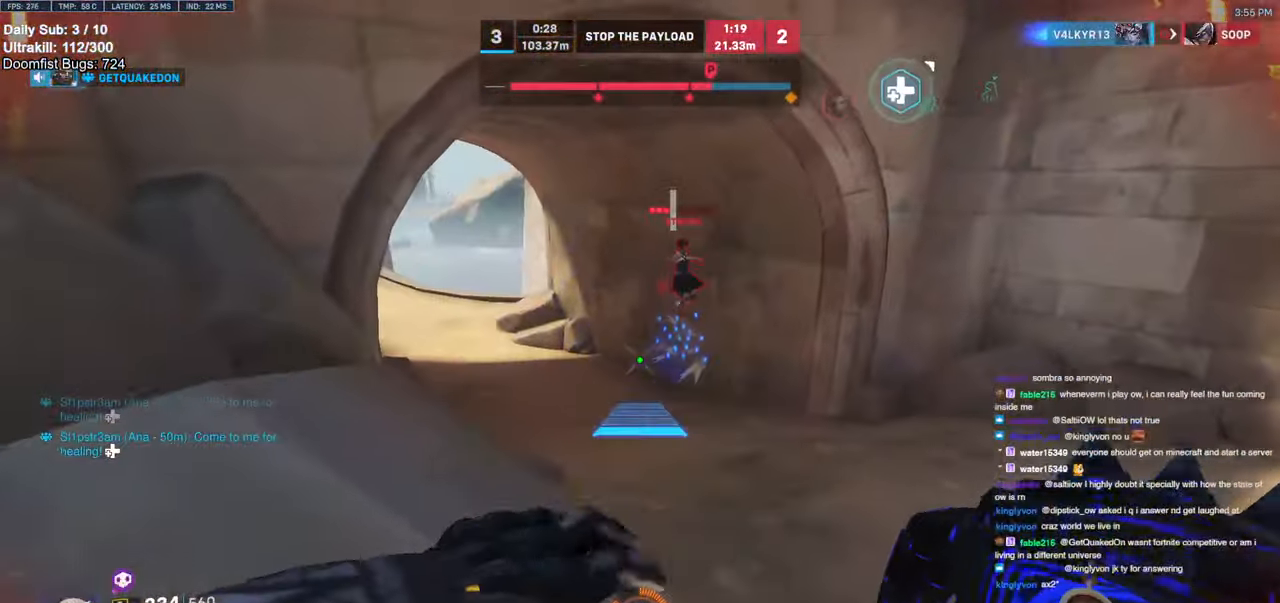
{"keys": ["w"], "mouse": [], "events": [[133, "mouse_right", "up"]]}
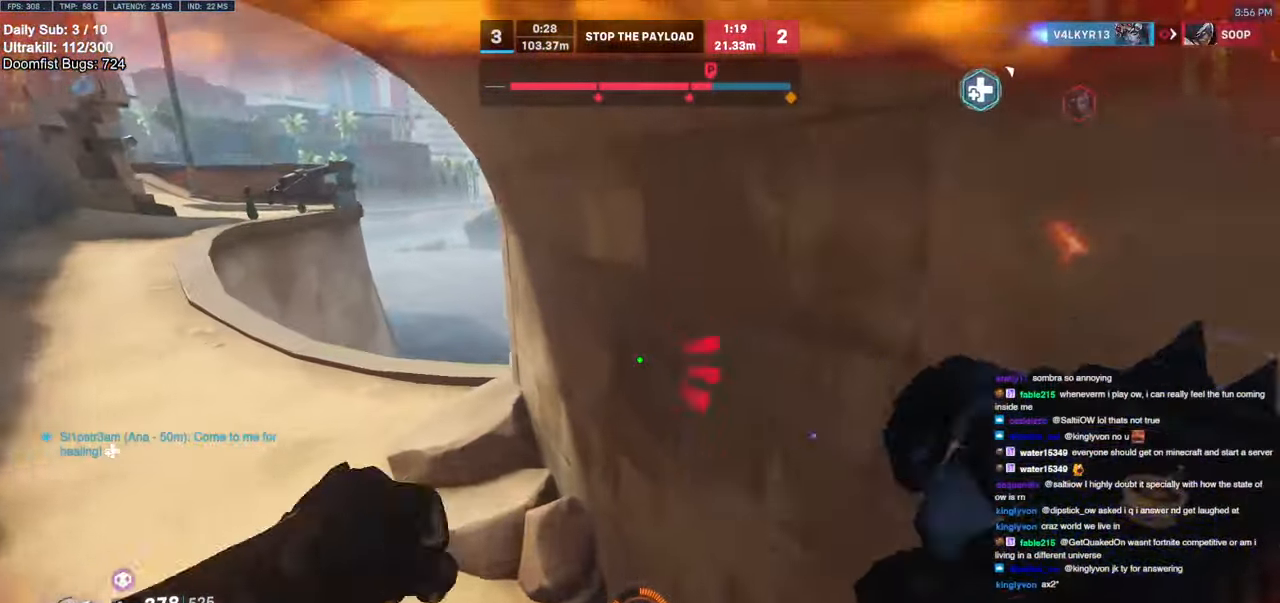
{"keys": ["d"], "mouse": [], "events": [[250, "a", "down"], [250, "mouse_left", "down"], [250, "w", "up"], [283, "a", "up"], [283, "d", "down"], [283, "melee", "down"], [433, "melee", "up"], [433, "mouse_left", "up"]]}
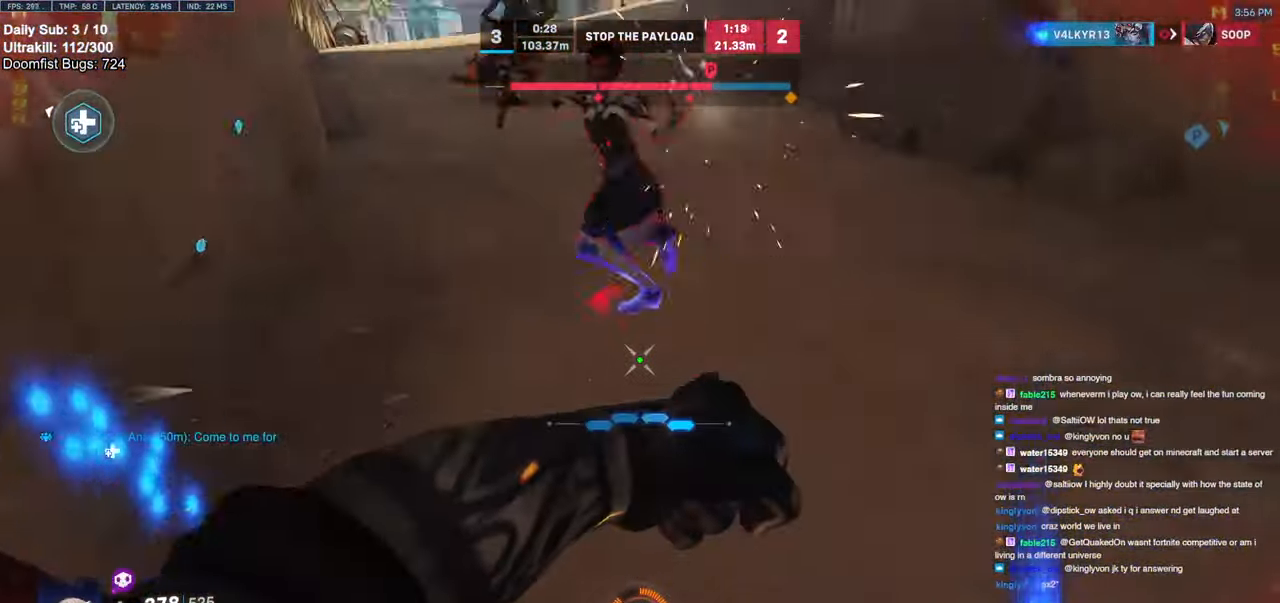
{"keys": ["w"], "mouse": ["left"], "events": [[216, "d", "up"], [216, "w", "down"], [400, "mouse_left", "down"]]}
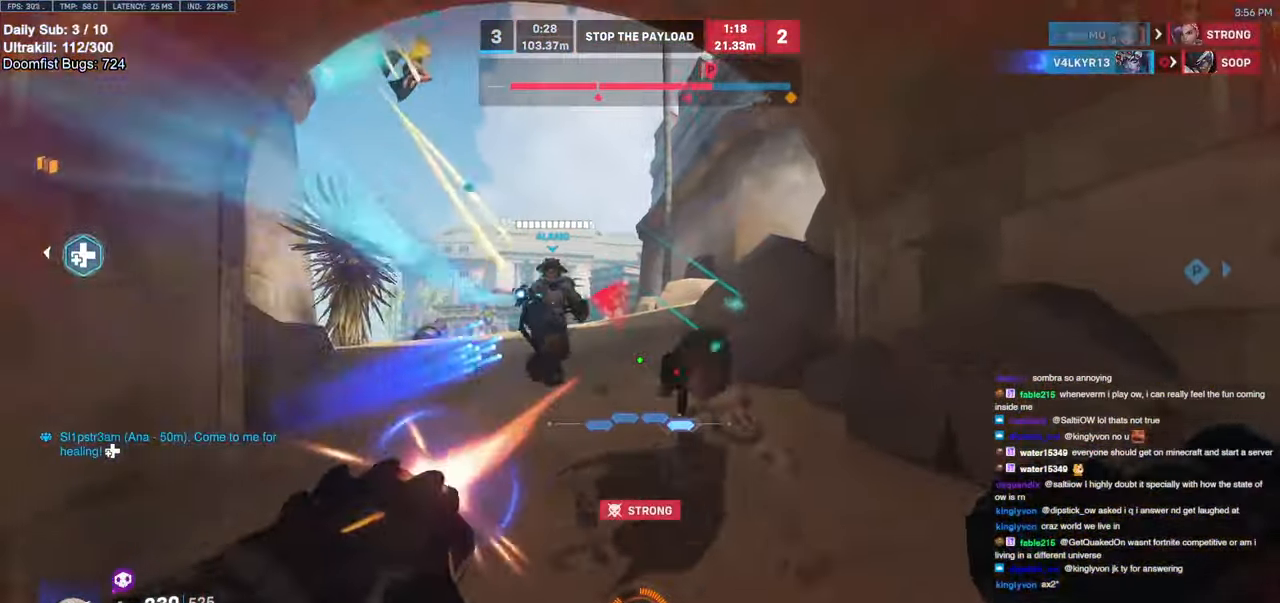
{"keys": ["w"], "mouse": [], "events": [[83, "mouse_left", "up"]]}
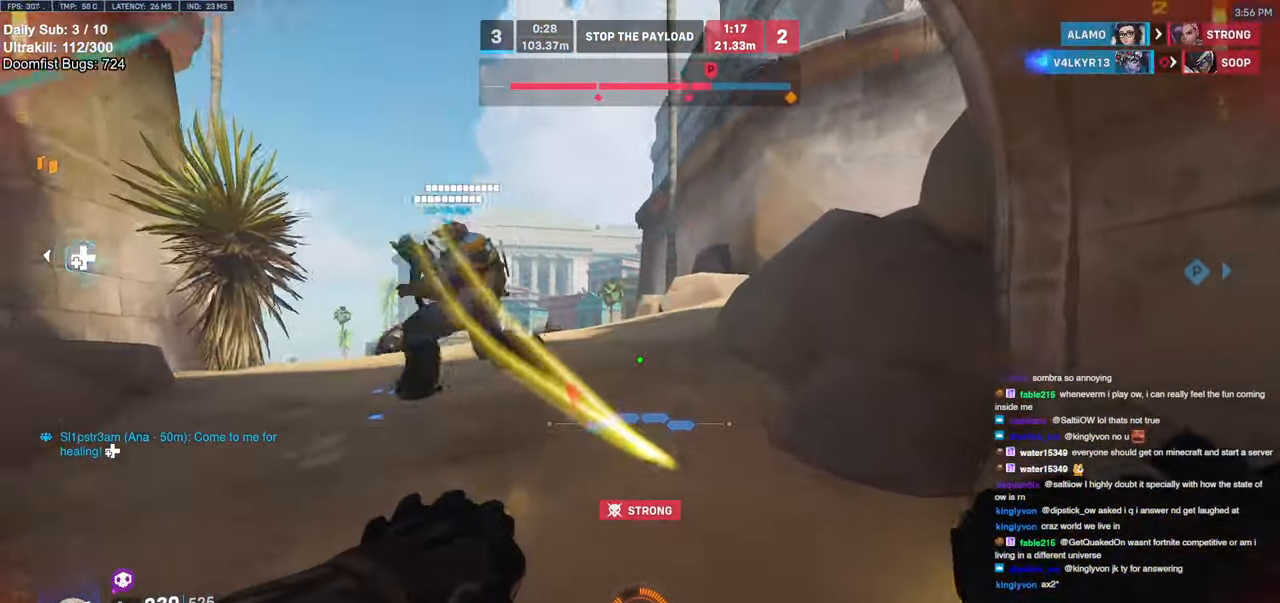
{"keys": [], "mouse": [], "events": [[50, "w", "up"], [250, "ctrl", "down"], [300, "ctrl", "up"], [383, "ctrl", "down"], [483, "ctrl", "up"]]}
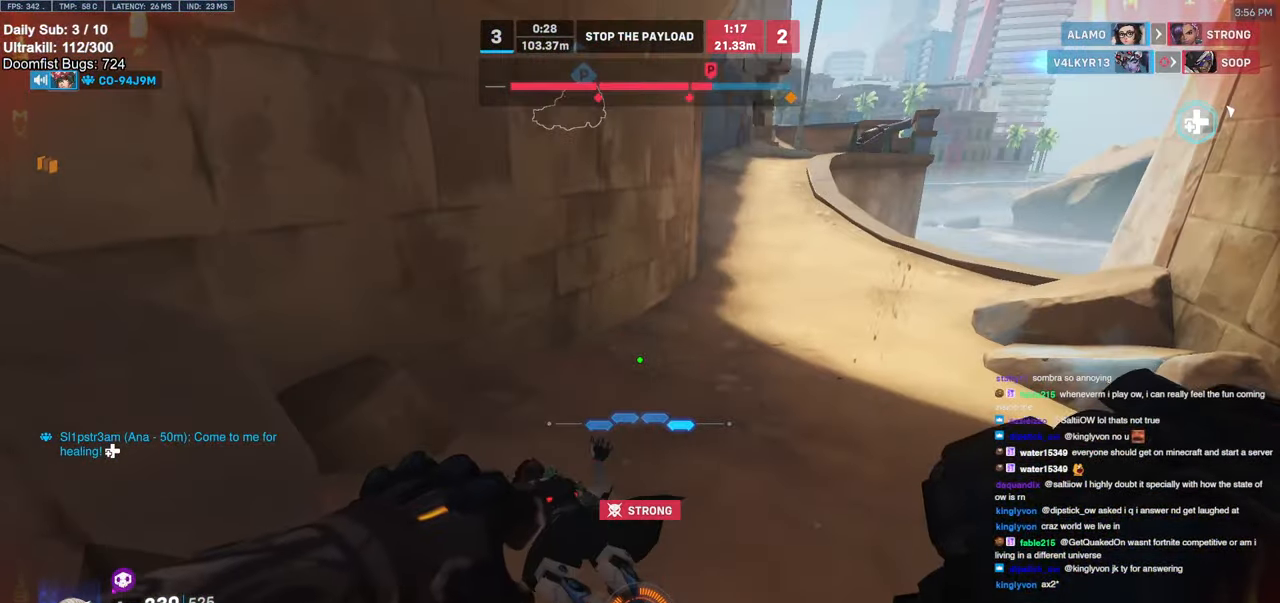
{"keys": ["w"], "mouse": [], "events": [[16, "ctrl", "down"], [116, "ctrl", "up"], [216, "e", "down"], [216, "w", "down"], [300, "e", "up"]]}
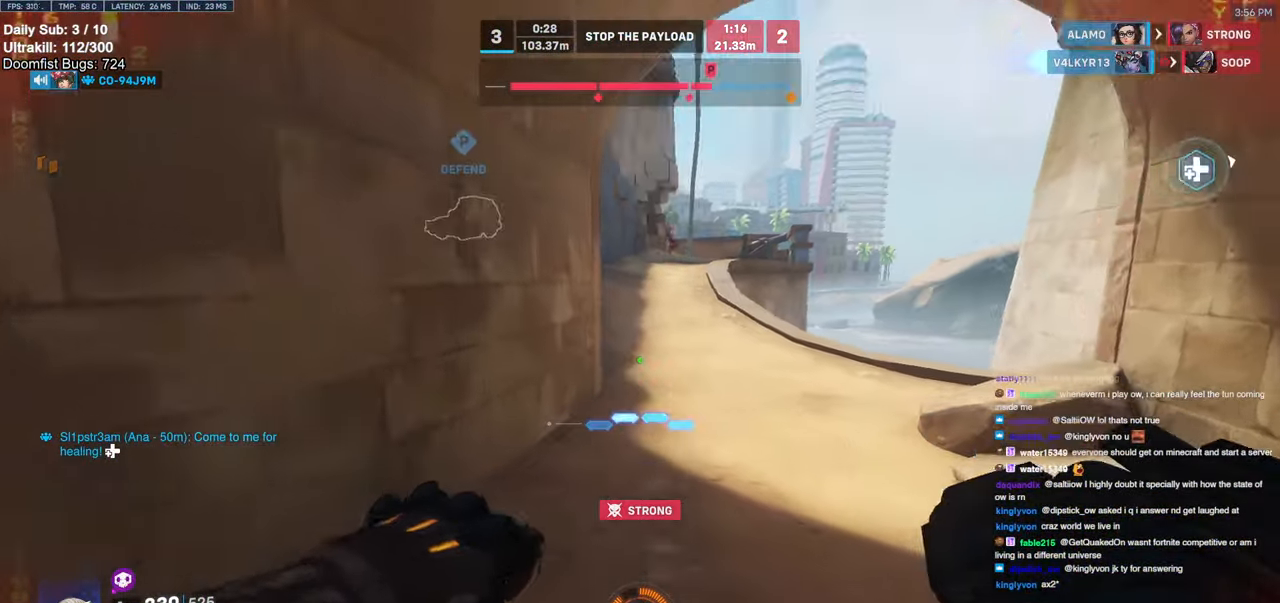
{"keys": ["d", "w"], "mouse": [], "events": [[233, "d", "down"]]}
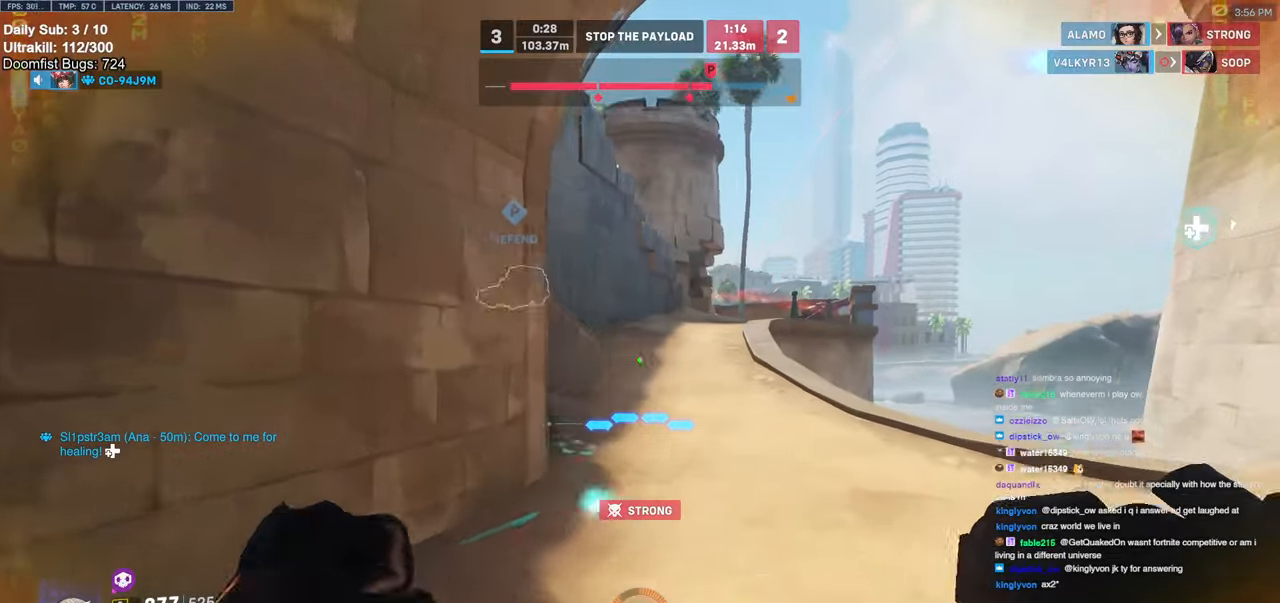
{"keys": ["d", "w"], "mouse": [], "events": [[50, "d", "up"], [100, "d", "down"]]}
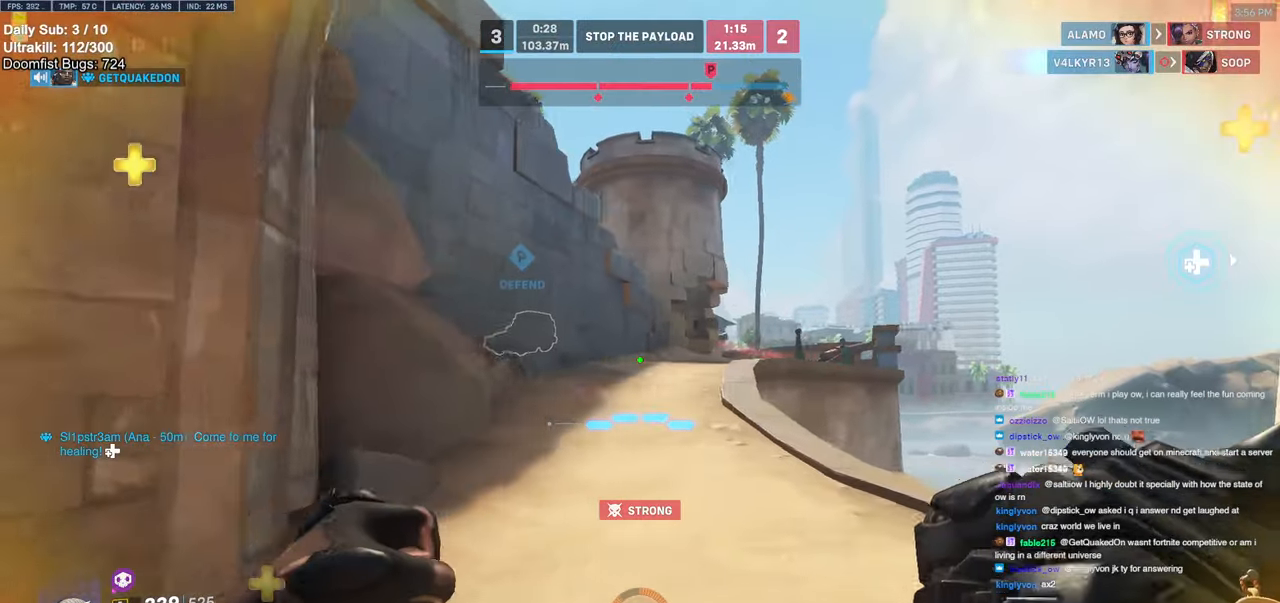
{"keys": ["d", "w"], "mouse": [], "events": [[216, "d", "up"], [300, "d", "down"]]}
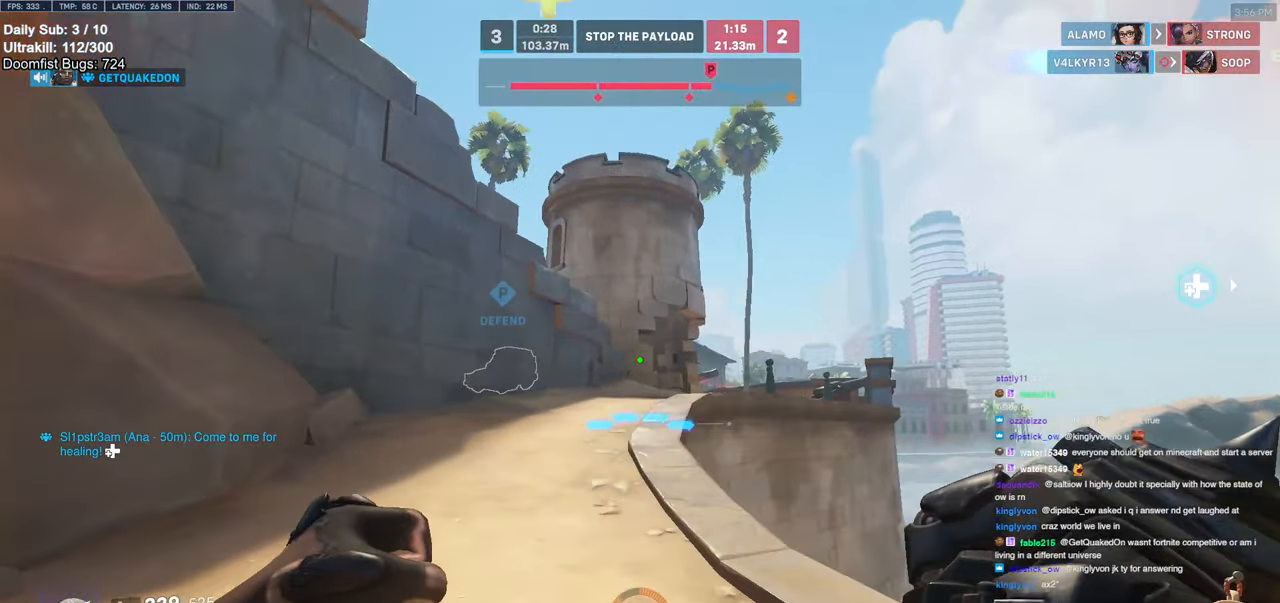
{"keys": ["space", "w"], "mouse": [], "events": [[233, "d", "up"], [266, "d", "down"], [416, "d", "up"], [466, "space", "down"]]}
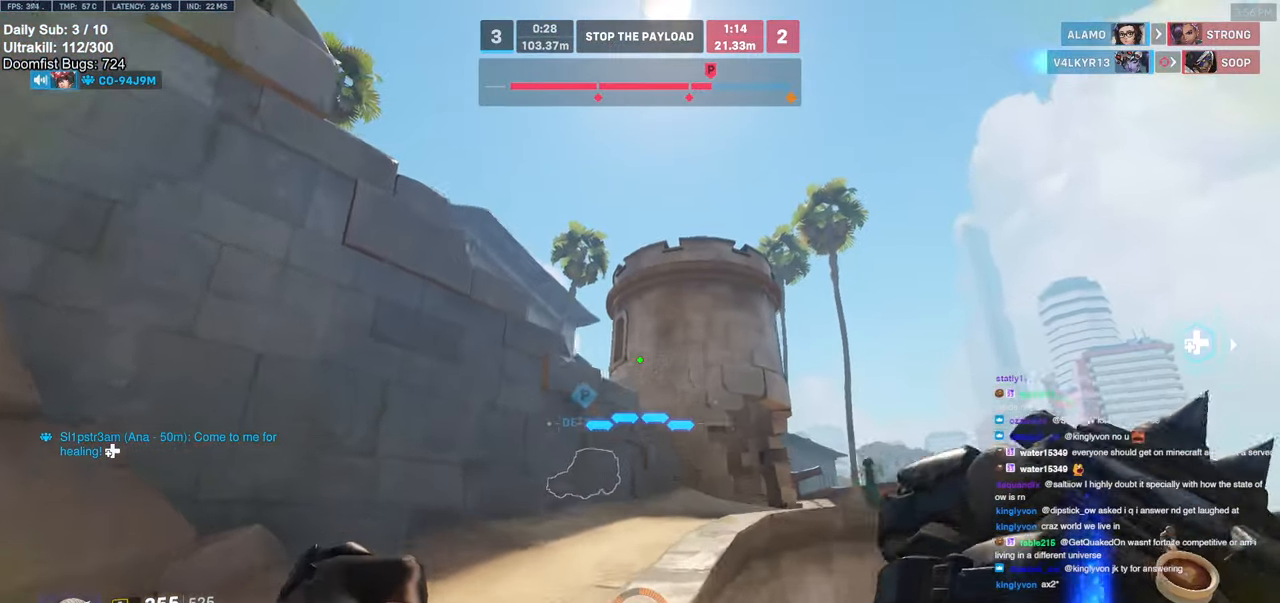
{"keys": ["w"], "mouse": [], "events": [[100, "d", "down"], [150, "d", "up"], [150, "space", "up"], [283, "e", "down"], [333, "e", "up"], [433, "e", "down"], [483, "e", "up"]]}
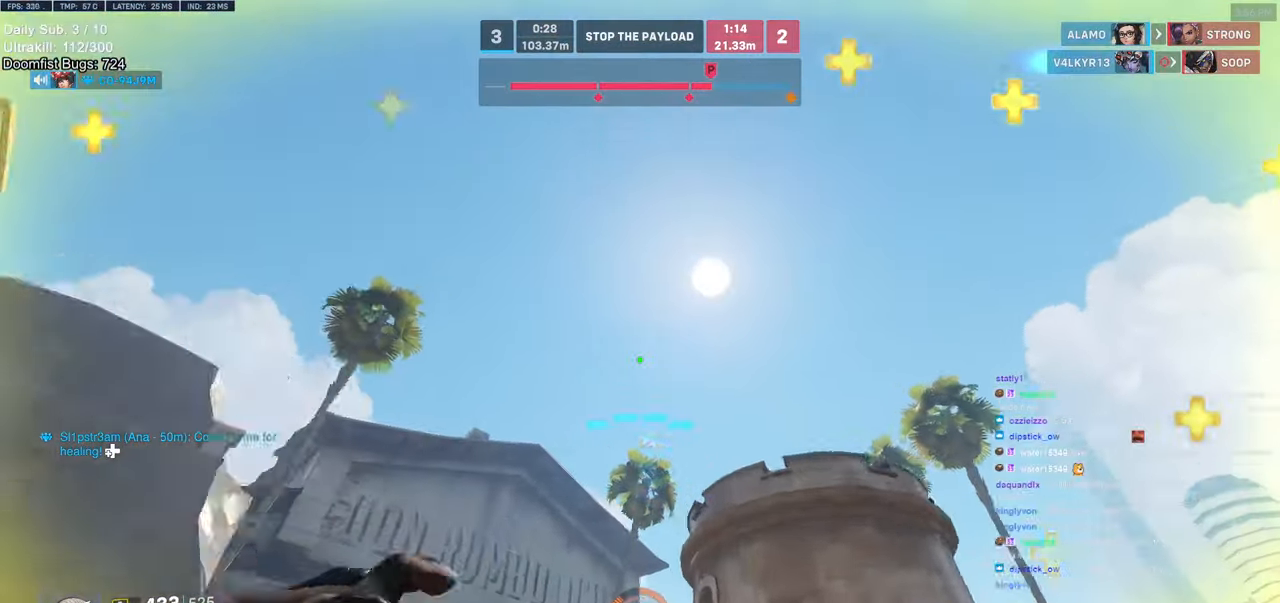
{"keys": ["a", "w"], "mouse": [], "events": [[16, "space", "down"], [66, "e", "down"], [116, "space", "up"], [166, "e", "up"], [450, "a", "down"]]}
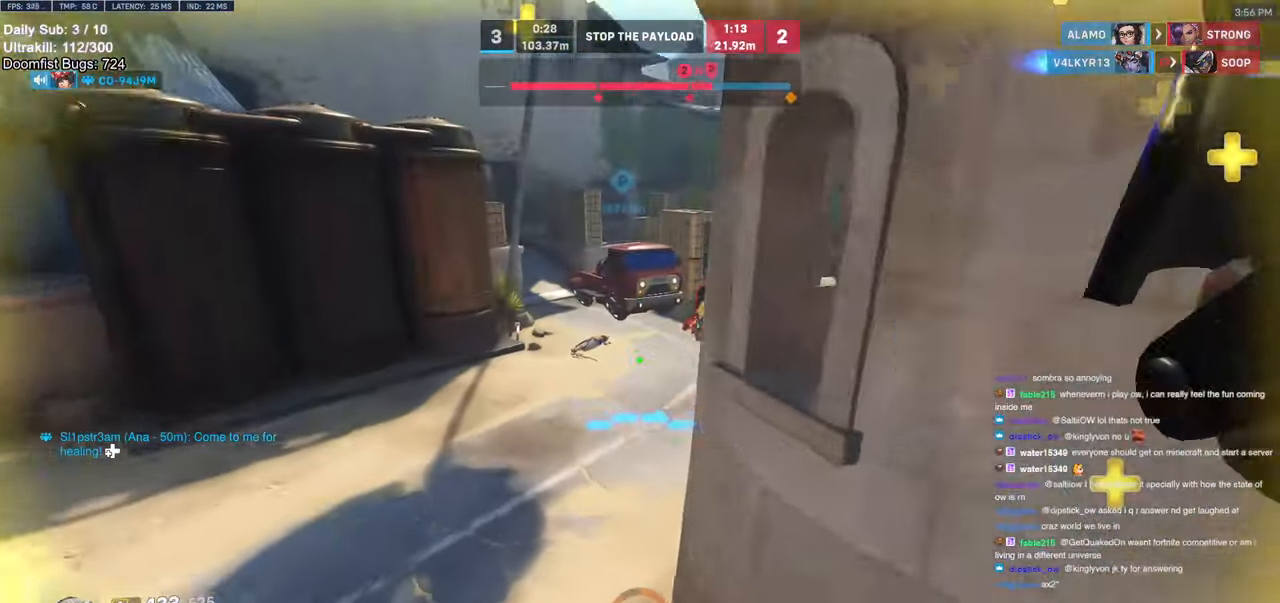
{"keys": ["a", "w"], "mouse": [], "events": [[133, "a", "up"], [266, "a", "down"], [366, "a", "up"], [500, "a", "down"]]}
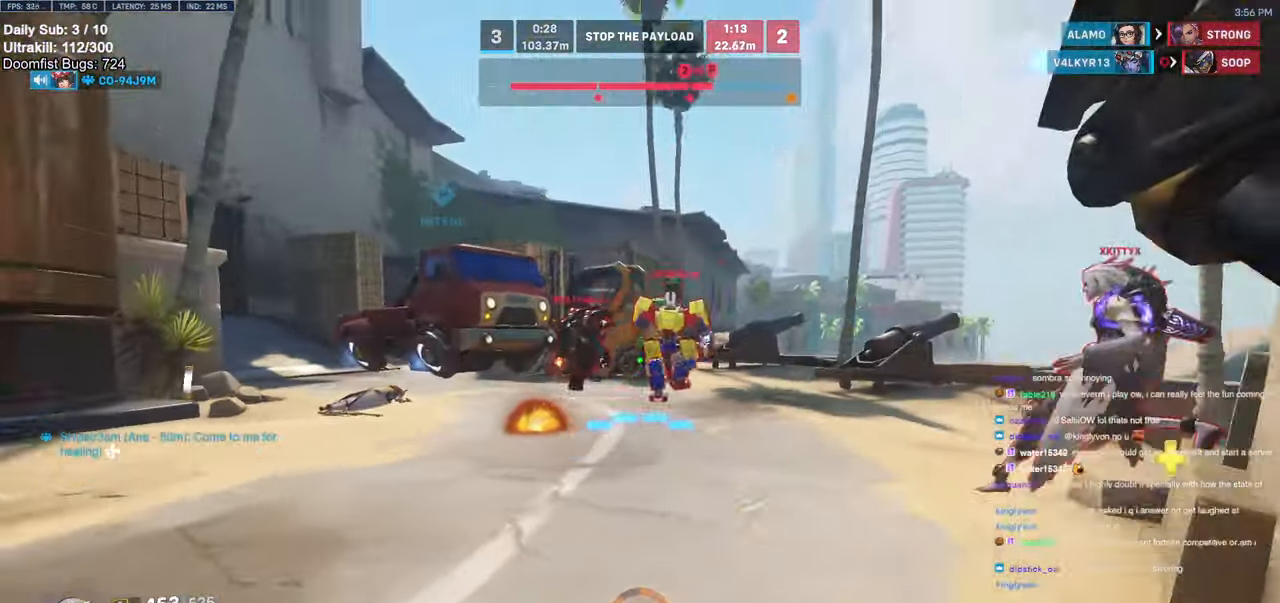
{"keys": ["d", "s", "space"], "mouse": [], "events": [[250, "a", "up"], [250, "w", "up"], [283, "d", "down"], [333, "mouse_left", "down"], [333, "s", "down"], [383, "space", "down"], [483, "mouse_left", "up"]]}
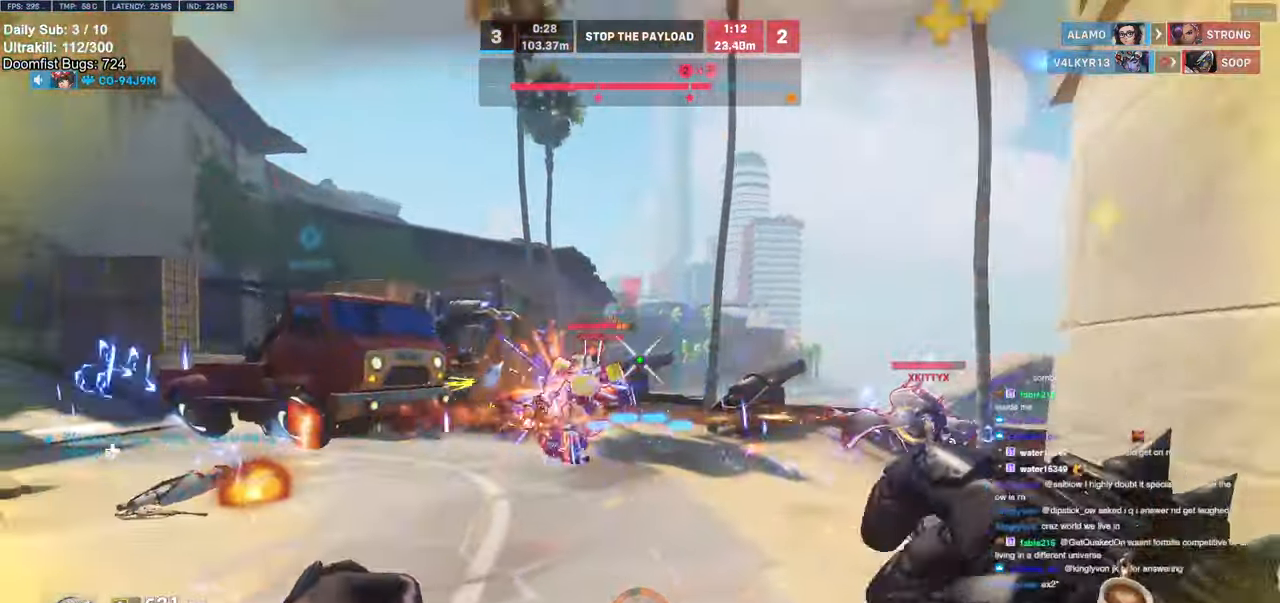
{"keys": ["d", "s"], "mouse": [], "events": [[33, "space", "up"], [116, "mouse_left", "down"], [216, "shift", "down"], [266, "mouse_left", "up"], [300, "shift", "up"]]}
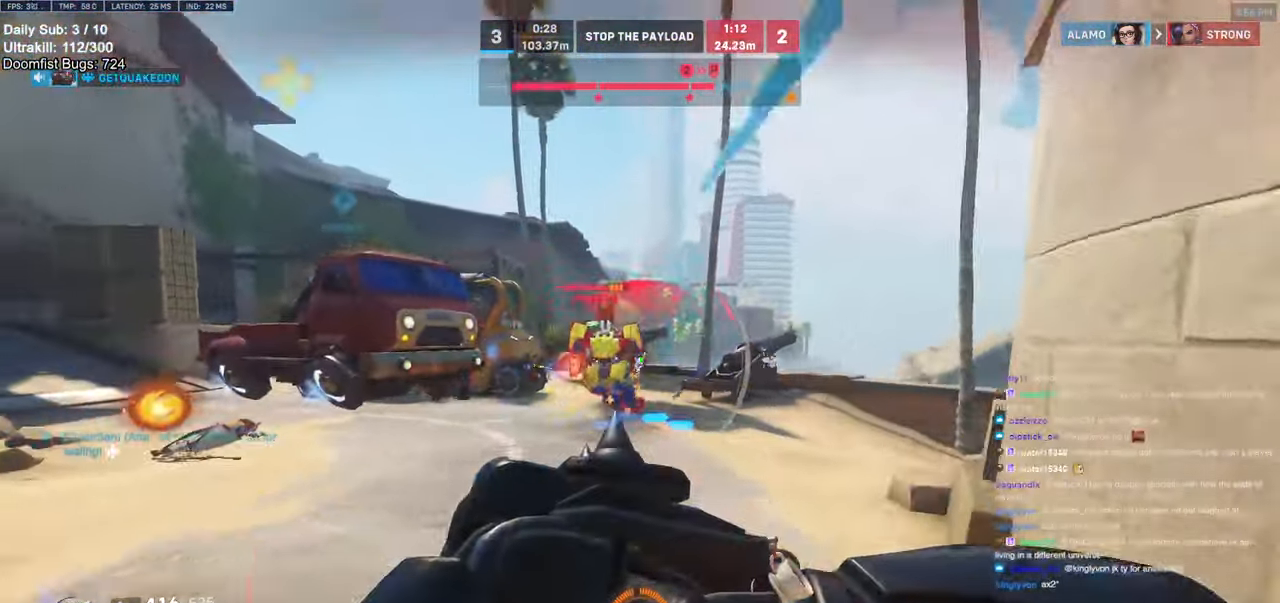
{"keys": ["d", "s", "shift", "space"], "mouse": [], "events": [[83, "s", "up"], [366, "s", "down"], [466, "shift", "down"], [466, "space", "down"]]}
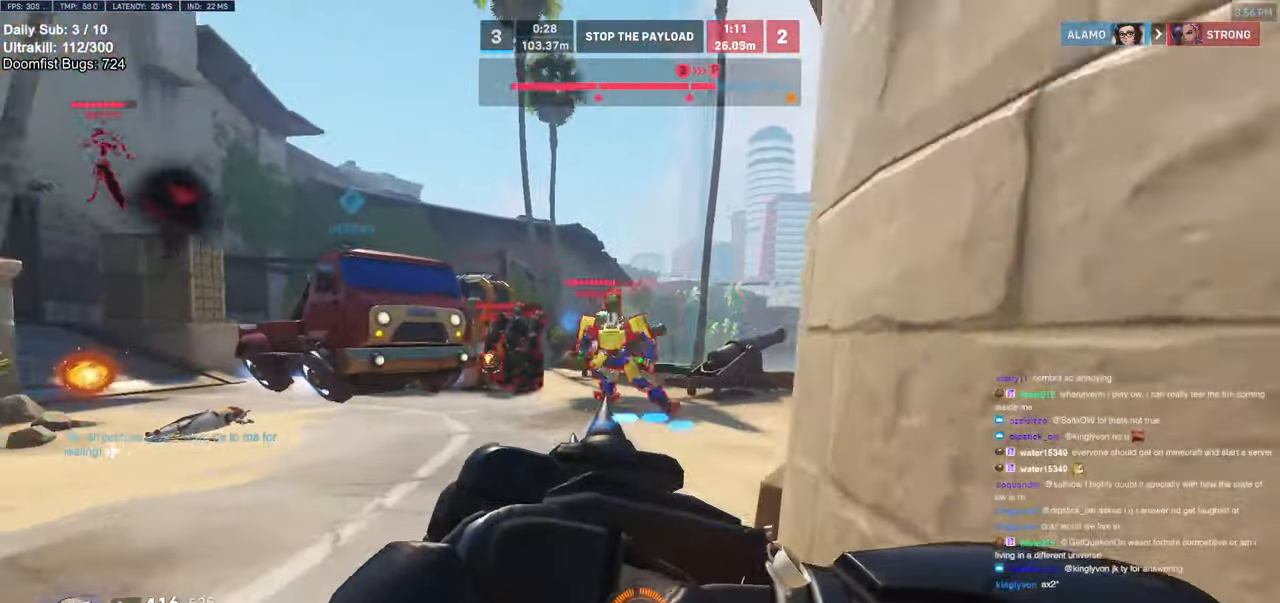
{"keys": ["d", "s"], "mouse": ["left"], "events": [[50, "shift", "up"], [100, "mouse_left", "down"], [100, "space", "up"], [283, "mouse_left", "up"], [383, "d", "up"], [433, "d", "down"], [483, "mouse_left", "down"]]}
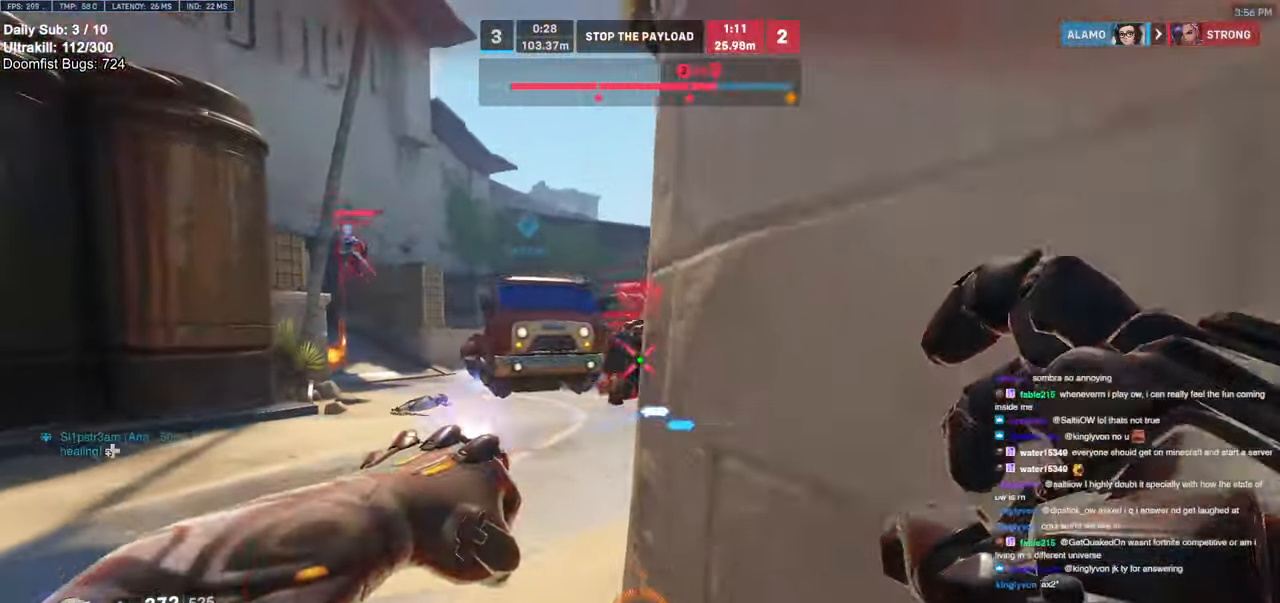
{"keys": ["a", "d", "s"], "mouse": [], "events": [[116, "mouse_left", "up"], [266, "a", "down"], [266, "d", "up"], [300, "s", "up"], [500, "d", "down"], [500, "s", "down"]]}
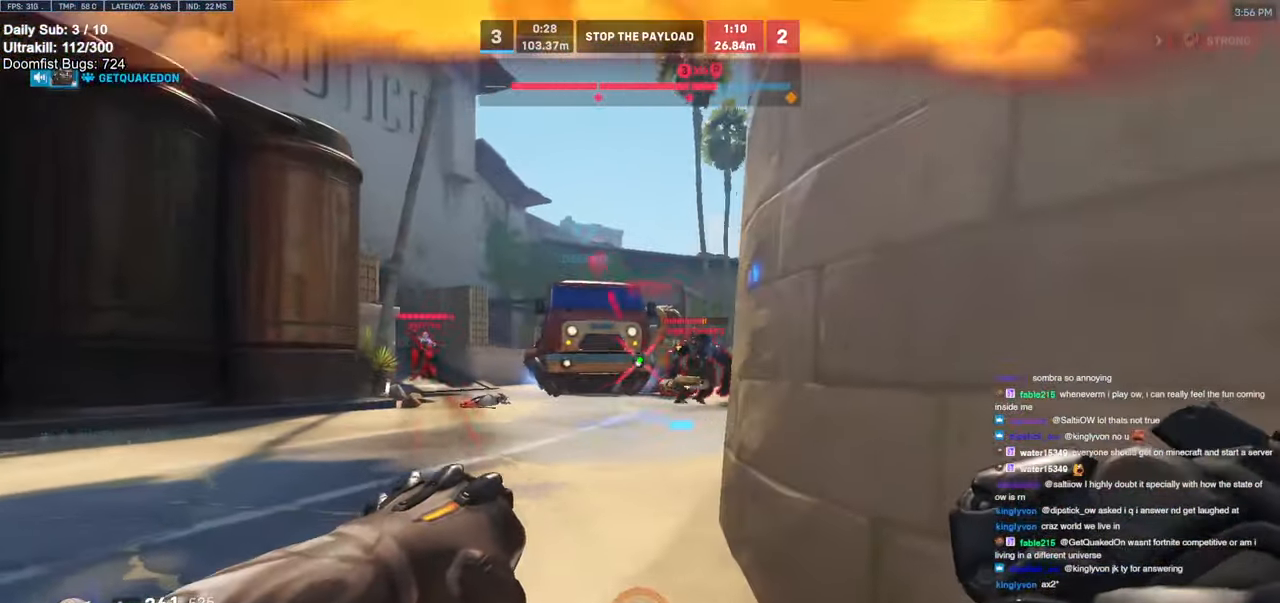
{"keys": ["a"], "mouse": [], "events": [[83, "a", "up"], [83, "mouse_left", "down"], [83, "s", "up"], [233, "mouse_left", "up"], [366, "a", "down"], [366, "d", "up"]]}
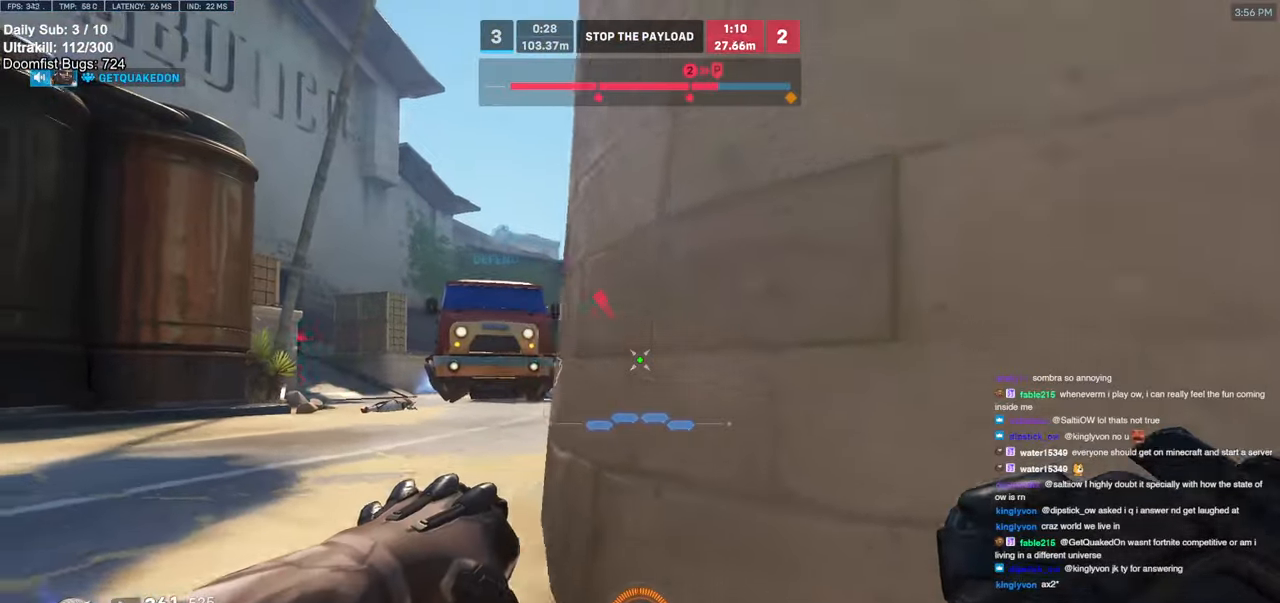
{"keys": ["d"], "mouse": ["left"], "events": [[100, "w", "down"], [383, "a", "up"], [383, "d", "down"], [433, "mouse_left", "down"], [433, "w", "up"]]}
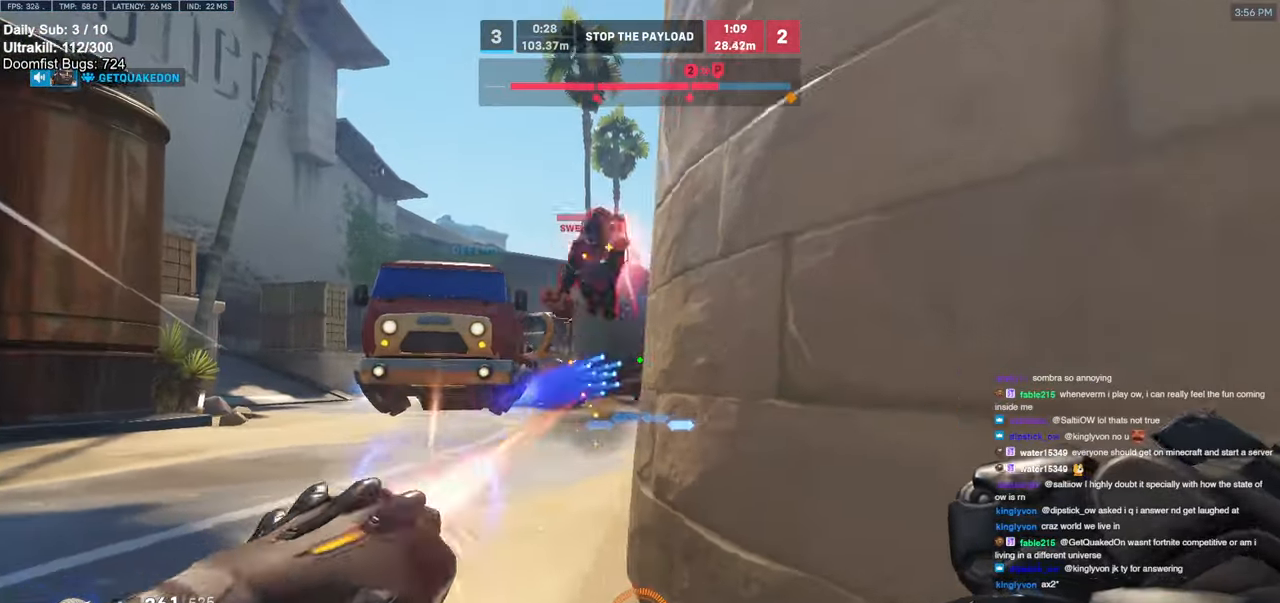
{"keys": ["d", "s", "space"], "mouse": [], "events": [[66, "mouse_left", "up"], [300, "s", "down"], [400, "space", "down"]]}
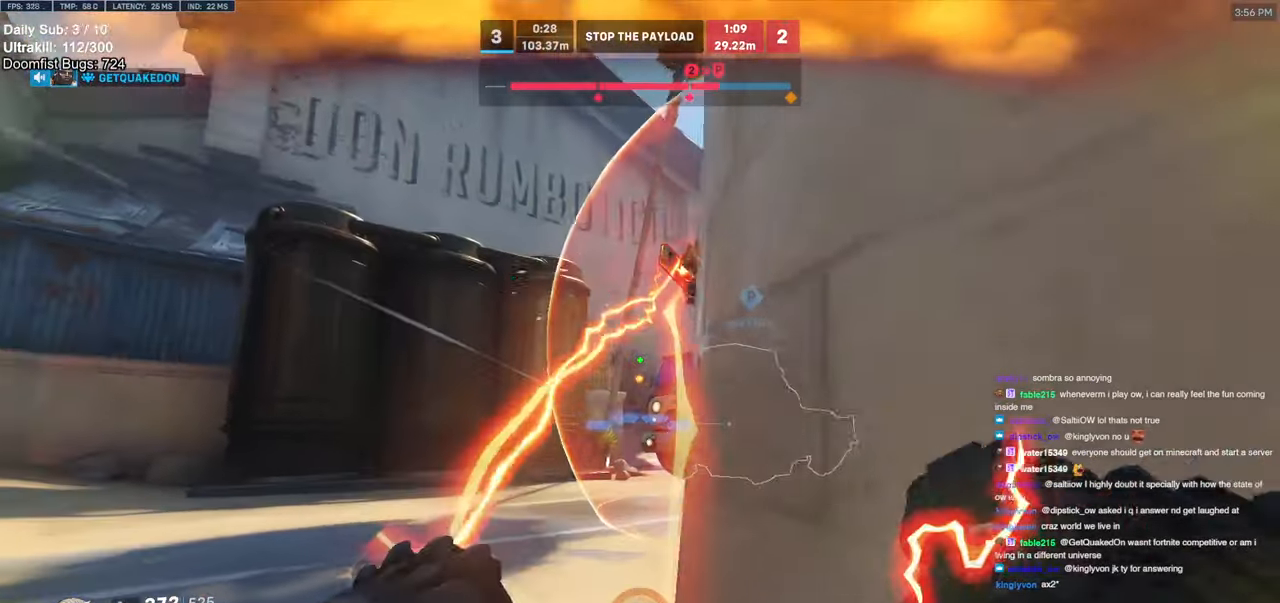
{"keys": ["d"], "mouse": [], "events": [[33, "space", "up"], [133, "mouse_left", "down"], [283, "s", "up"], [316, "mouse_left", "up"]]}
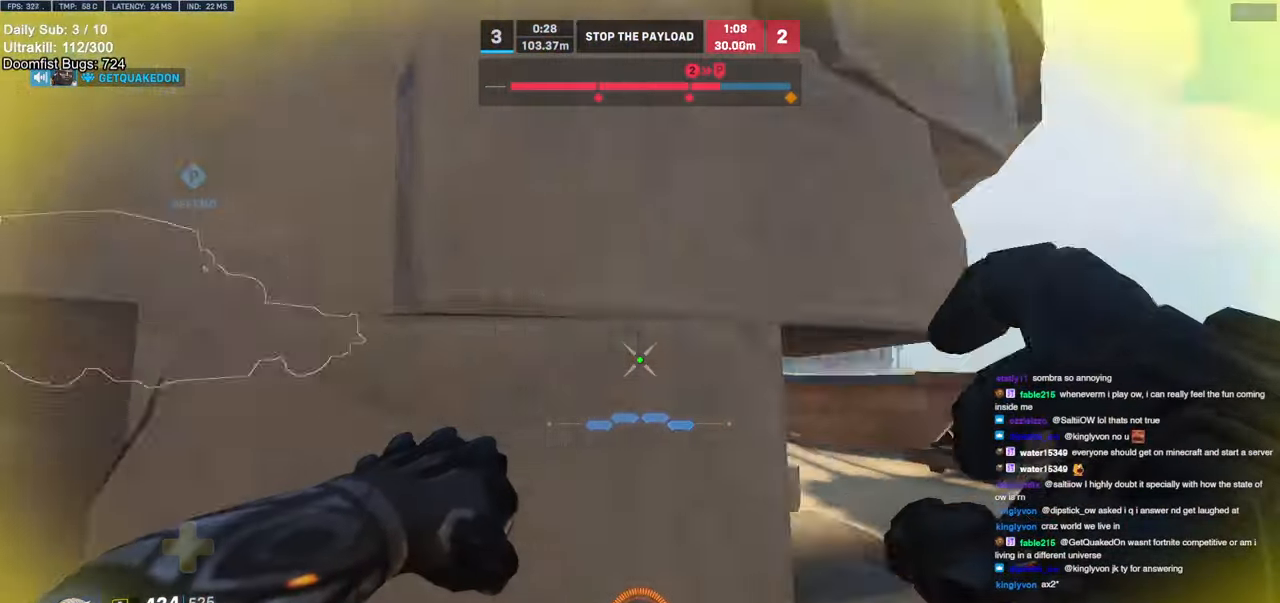
{"keys": ["d"], "mouse": [], "events": [[200, "w", "down"], [383, "w", "up"]]}
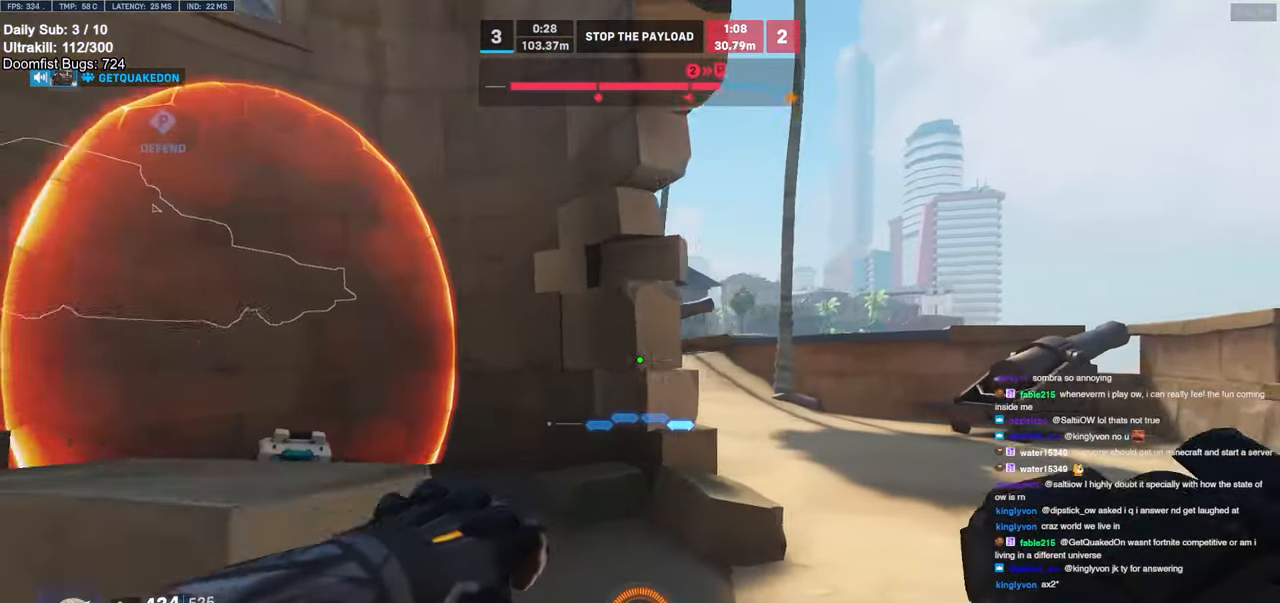
{"keys": ["a"], "mouse": [], "events": [[116, "a", "down"], [116, "d", "up"], [216, "a", "up"], [216, "d", "down"], [250, "a", "down"], [250, "d", "up"], [400, "mouse_left", "down"], [500, "mouse_left", "up"]]}
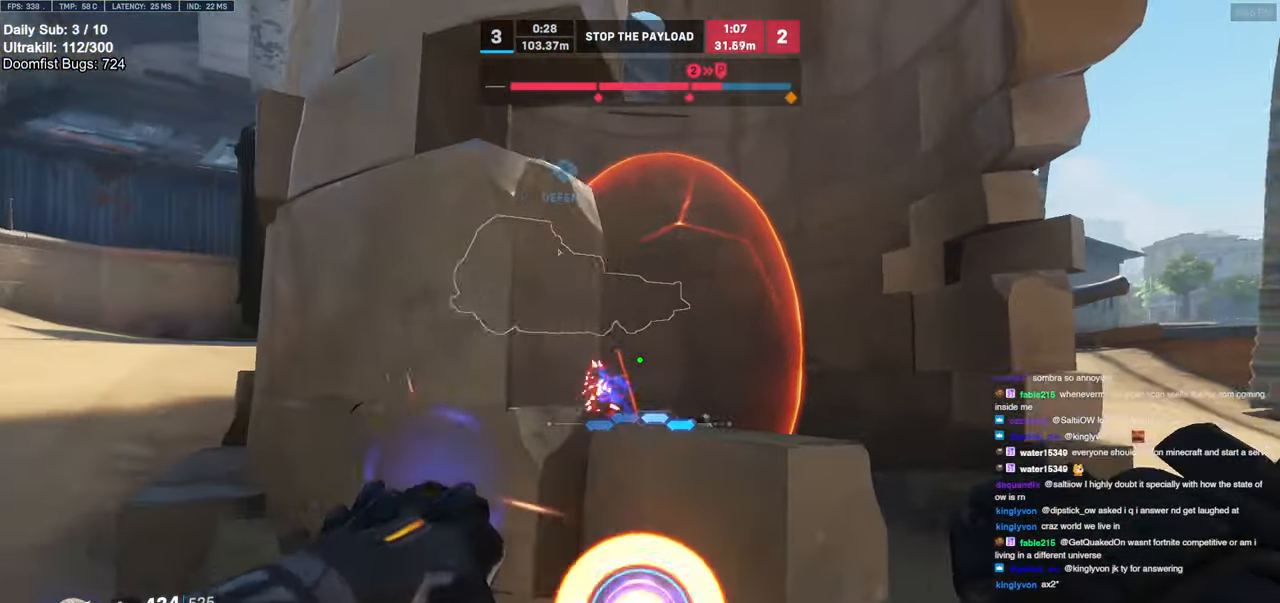
{"keys": ["d"], "mouse": [], "events": [[33, "w", "down"], [83, "a", "up"], [83, "d", "down"], [83, "w", "up"], [283, "a", "down"], [283, "mouse_left", "down"], [316, "d", "up"], [416, "a", "up"], [416, "d", "down"], [416, "mouse_left", "up"]]}
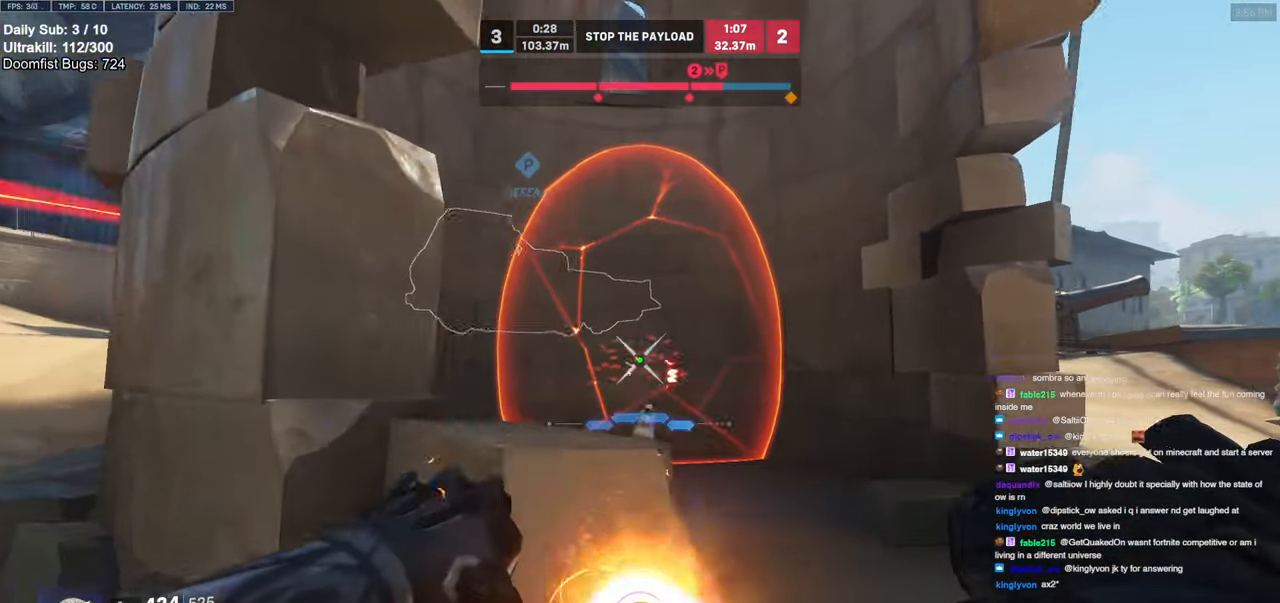
{"keys": ["a"], "mouse": ["left"], "events": [[200, "w", "down"], [250, "a", "down"], [250, "d", "up"], [283, "w", "up"], [483, "mouse_left", "down"]]}
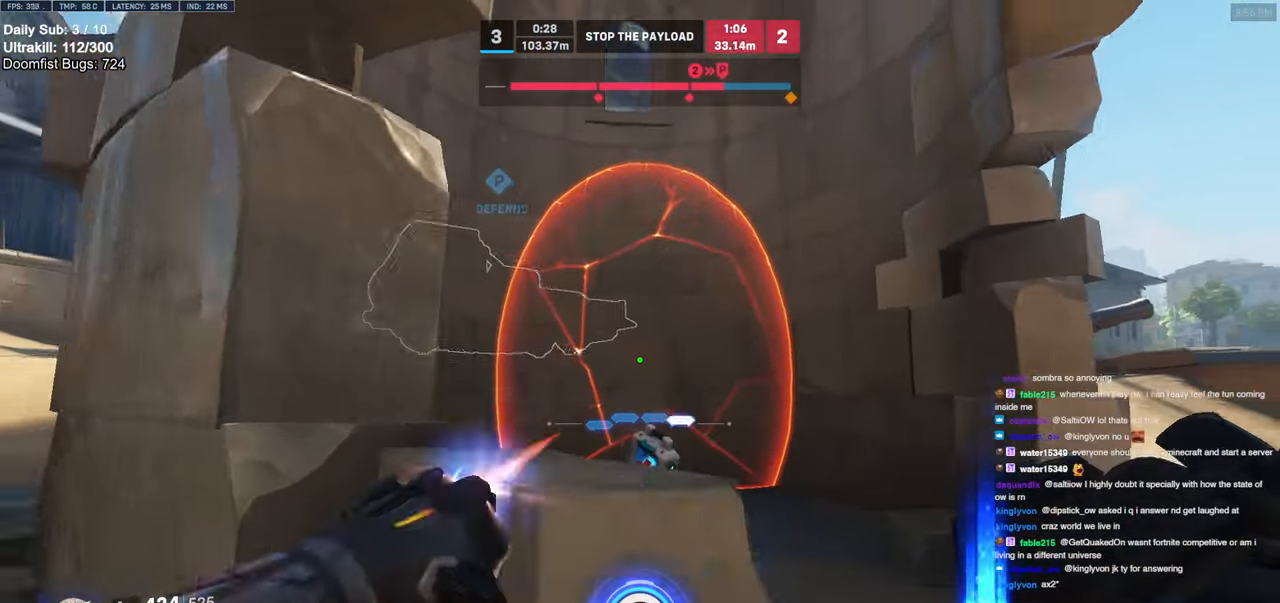
{"keys": ["a"], "mouse": [], "events": [[116, "mouse_left", "up"], [216, "a", "up"], [216, "d", "down"], [350, "a", "down"], [450, "d", "up"]]}
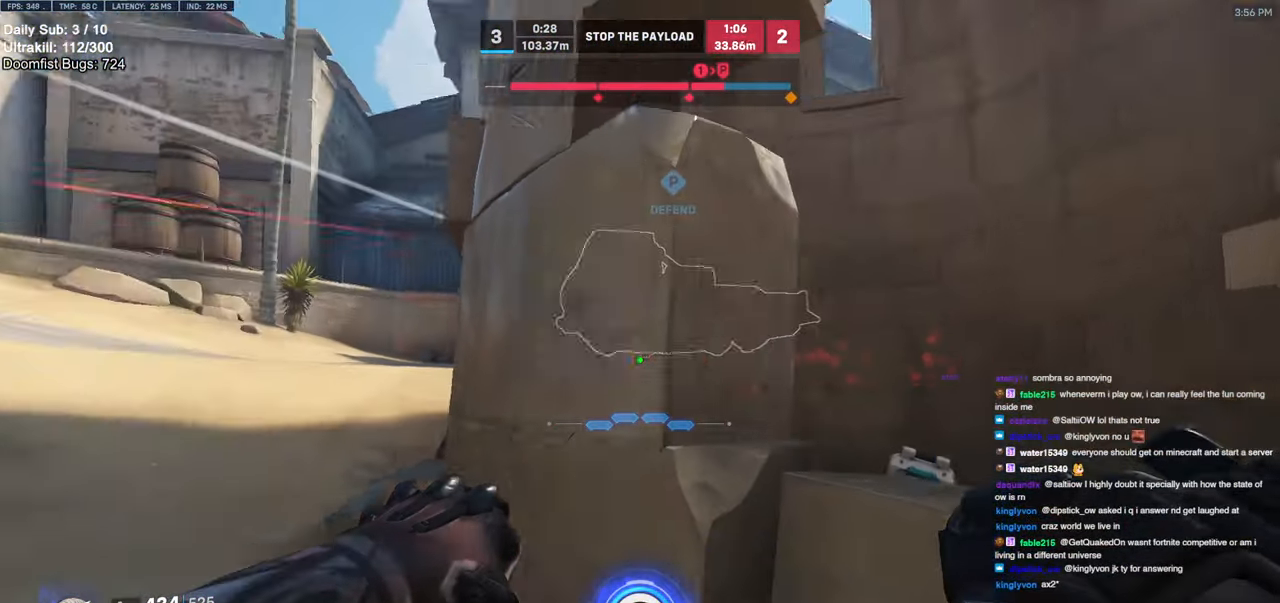
{"keys": ["a", "w"], "mouse": [], "events": [[83, "w", "down"]]}